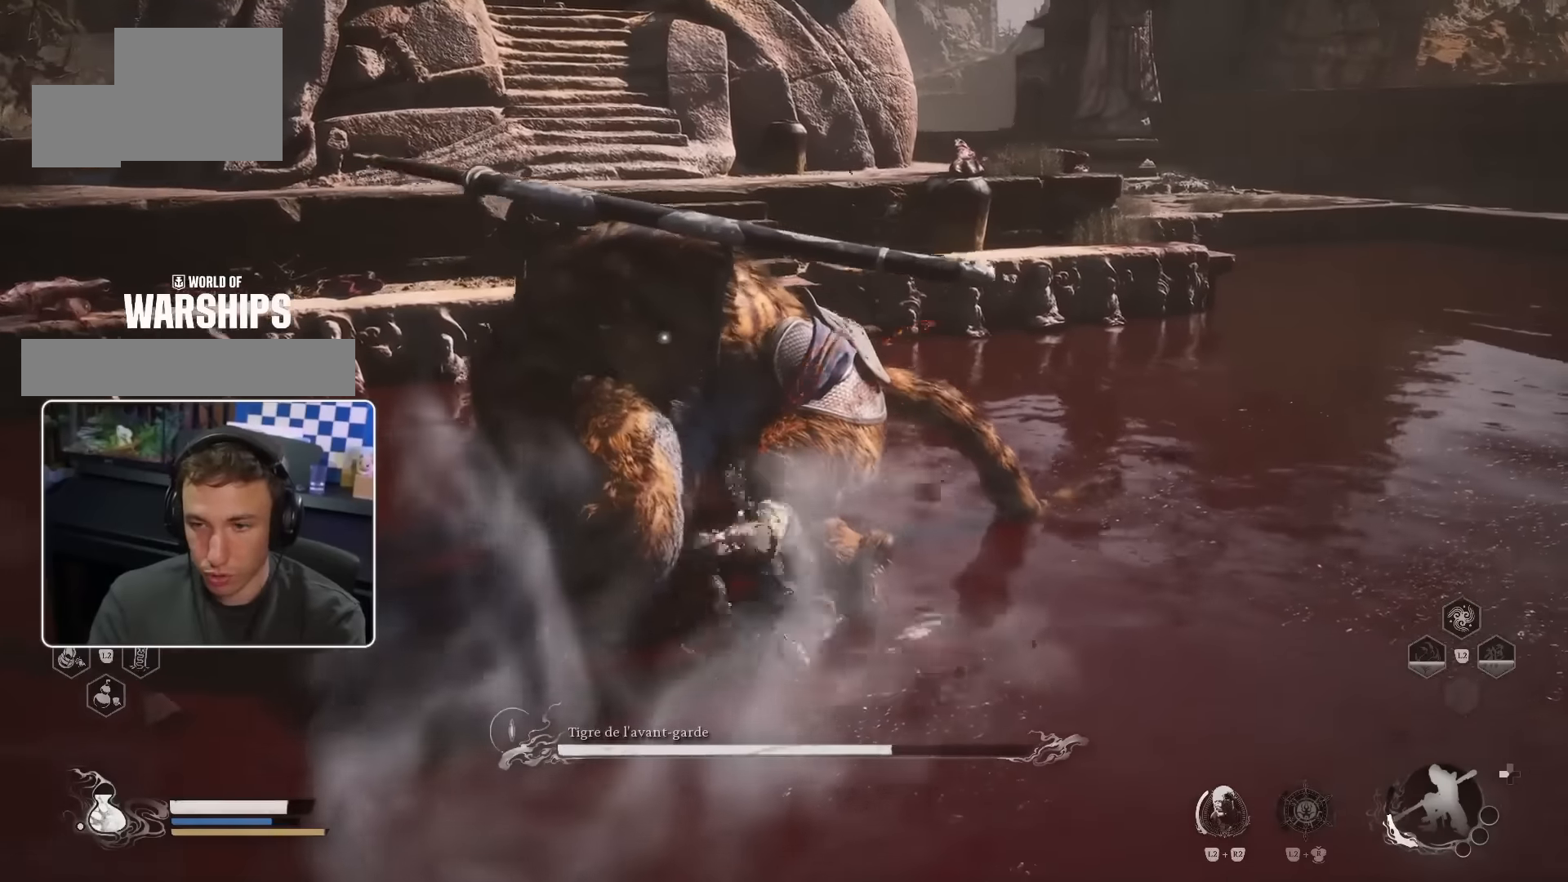
Gameplay with a controller (PlayStation layout); each line is a JSON object with the inputs held at the frame after it (dt_ms = milliseconds from this image to that frame). "events" lists button and stick changes between this image and that frame as [ms after this image, input, new state], when the widget could be followed in between. Not read: L3 R1 R2.
{"dt_ms": 500, "buttons": [], "left_stick": "up", "right_stick": "center", "events": [[183, "TRIANGLE", "down"], [283, "TRIANGLE", "up"]]}
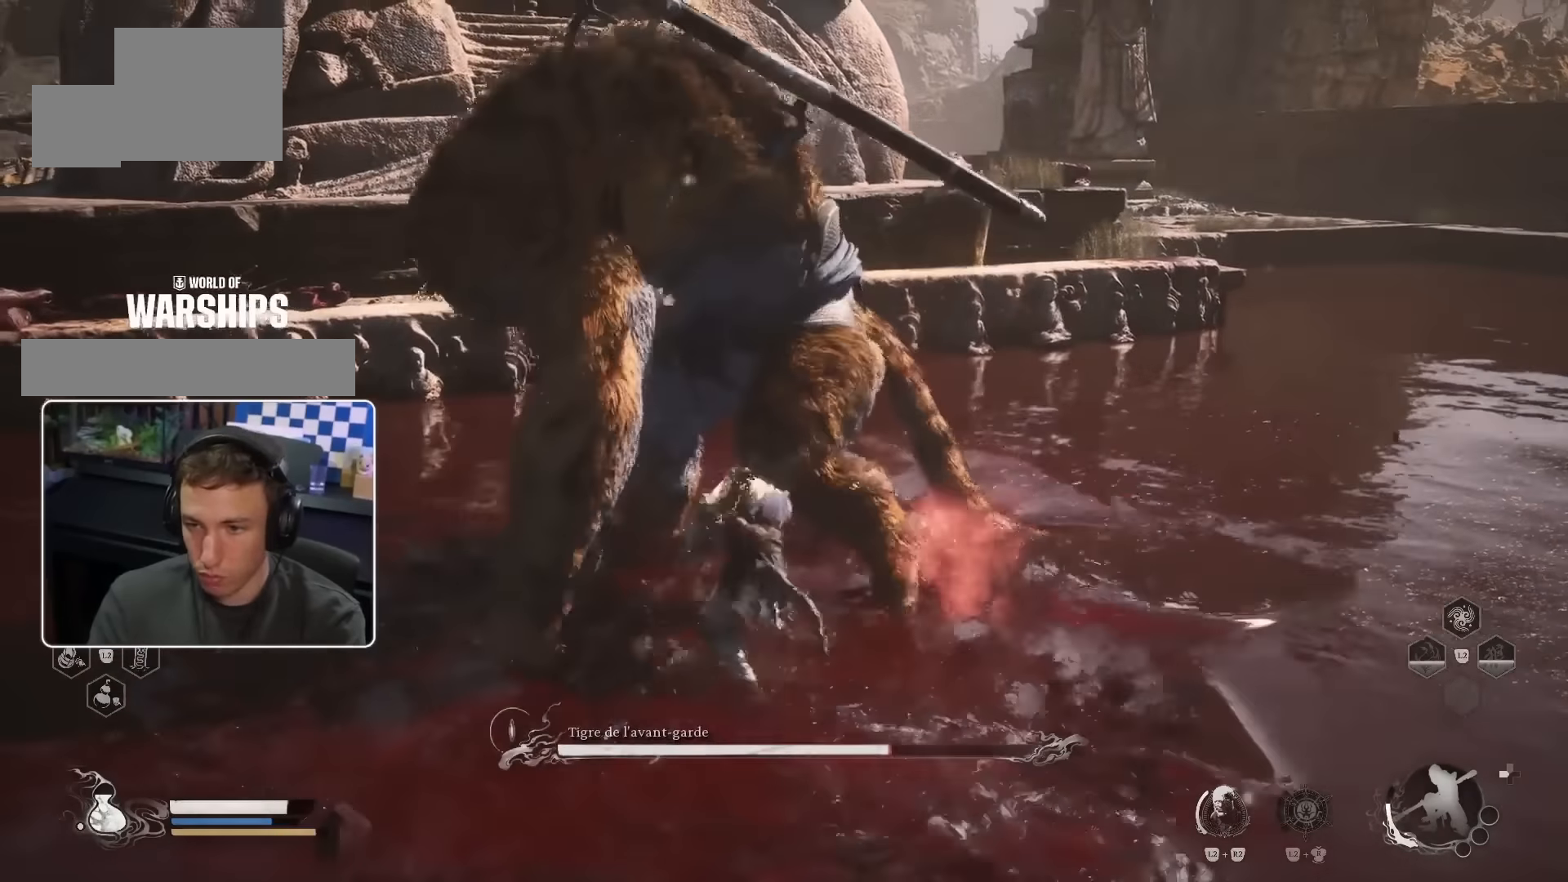
{"dt_ms": 500, "buttons": [], "left_stick": "up", "right_stick": "center", "events": []}
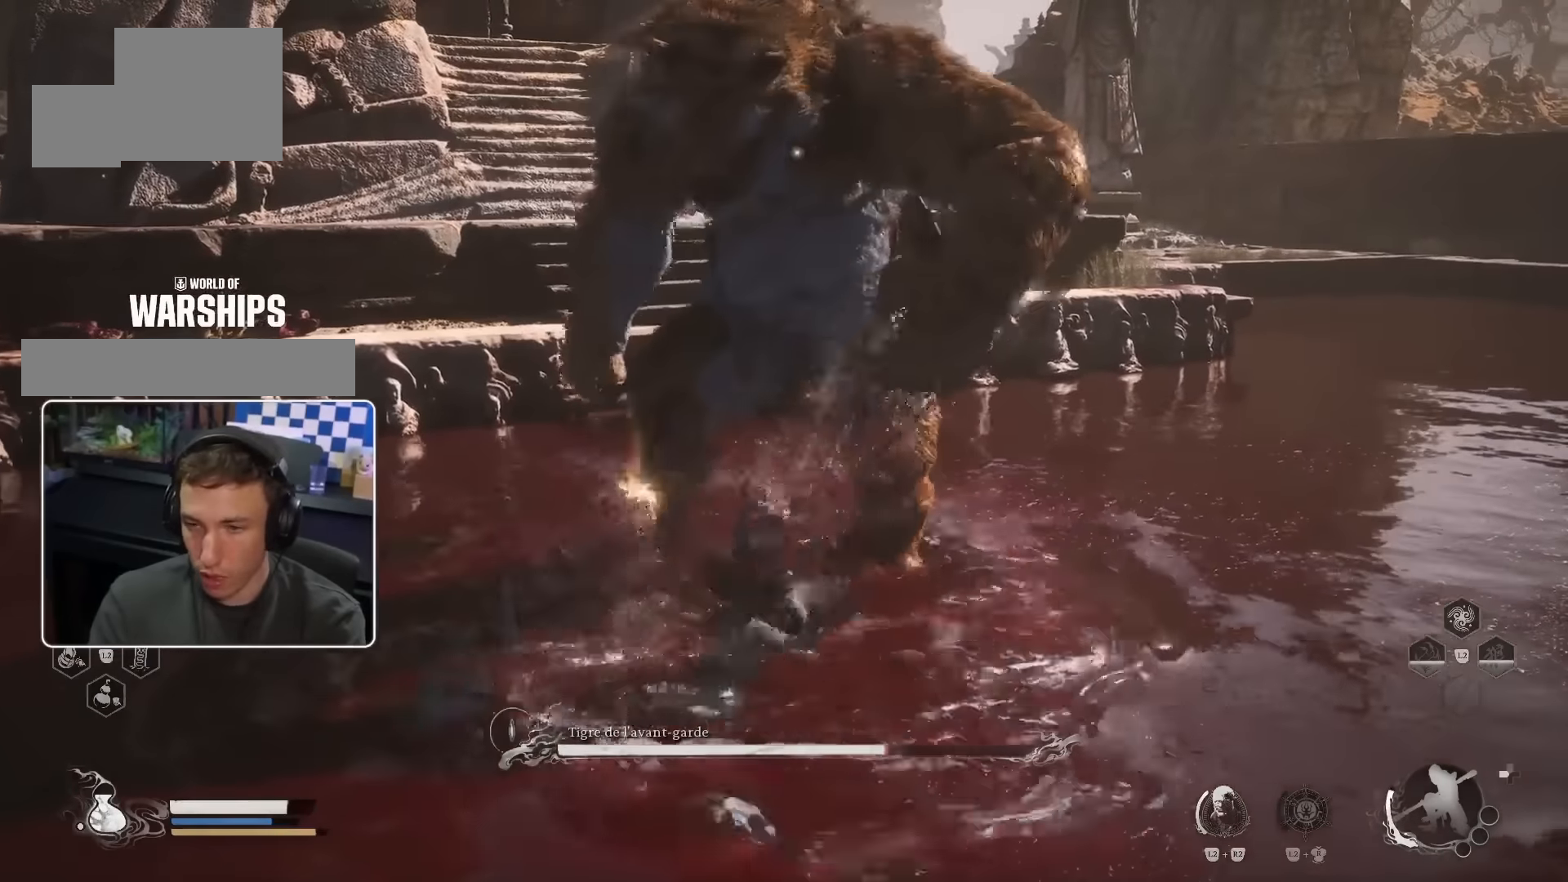
{"dt_ms": 1000, "buttons": [], "left_stick": "up", "right_stick": "center", "events": []}
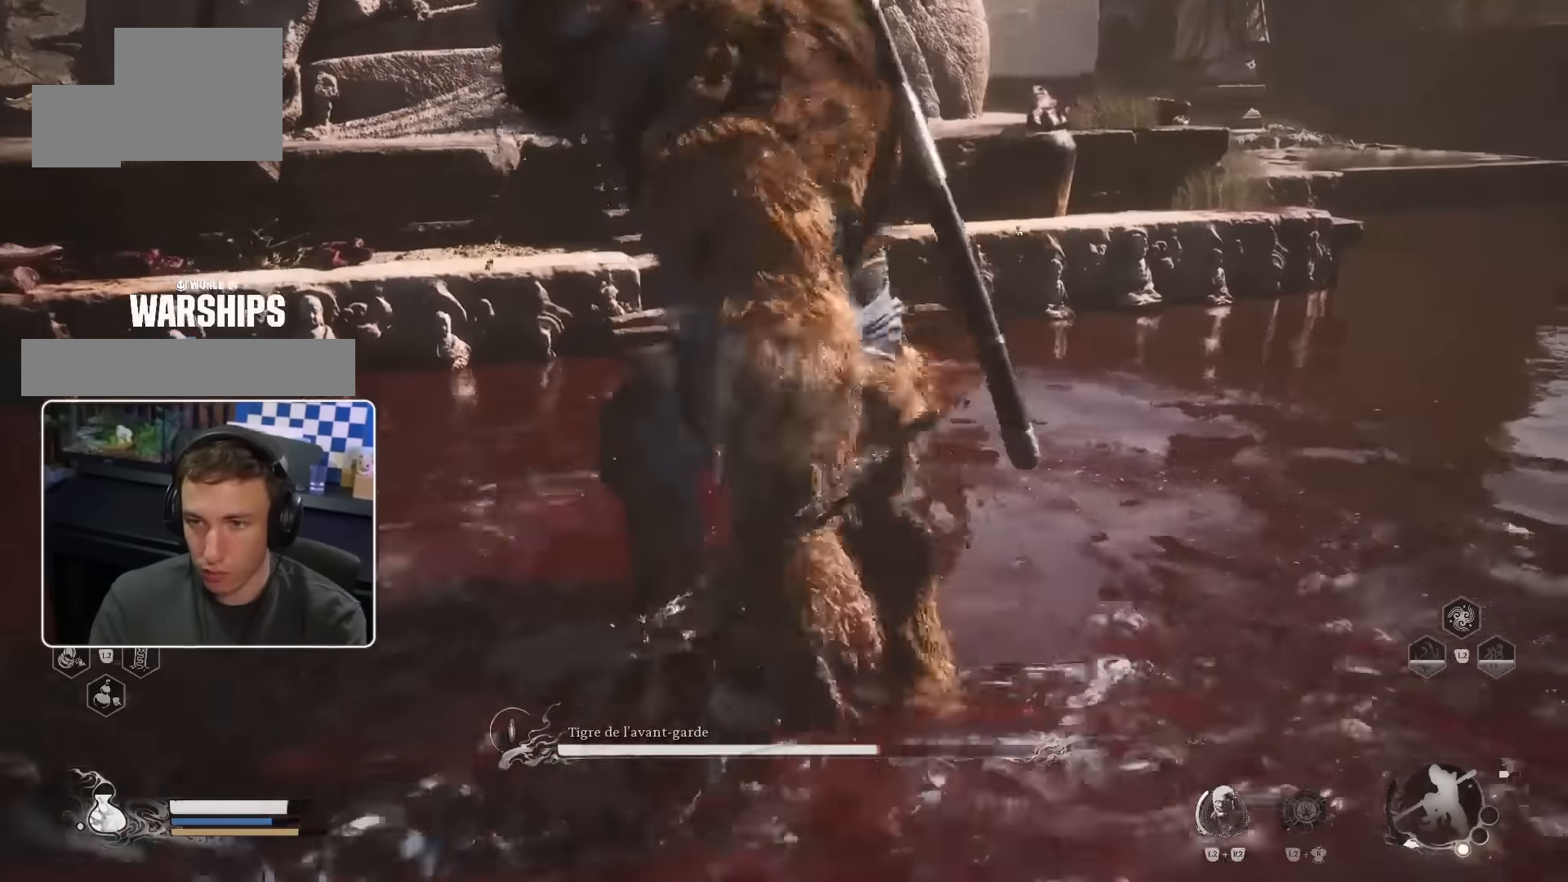
{"dt_ms": 500, "buttons": ["CIRCLE"], "left_stick": "up-left", "right_stick": "center", "events": [[416, "left_stick", "up-left"], [466, "CIRCLE", "down"]]}
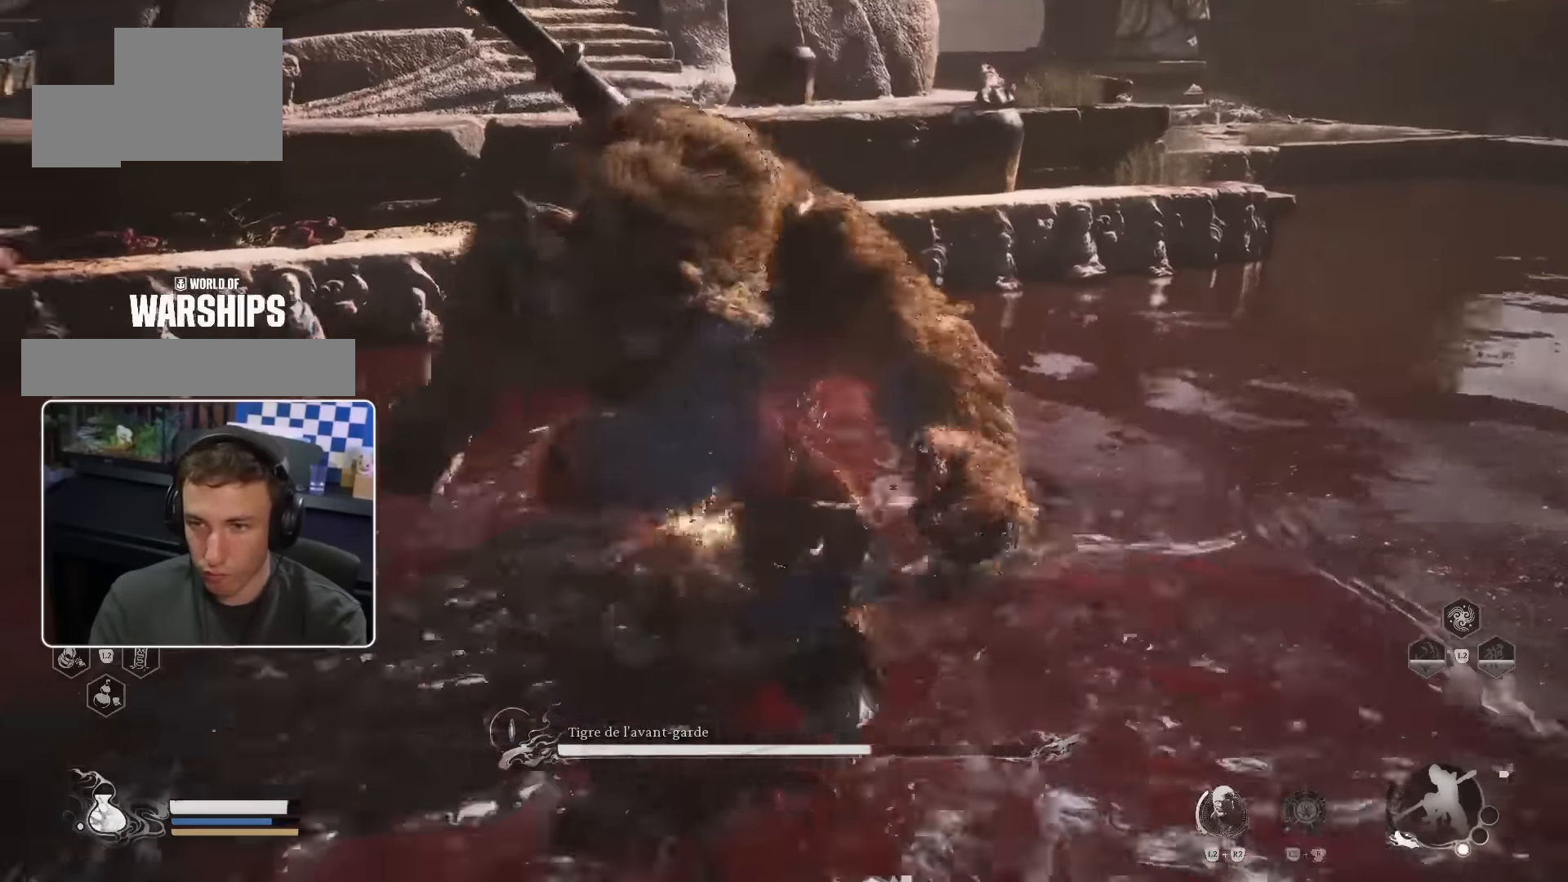
{"dt_ms": 500, "buttons": [], "left_stick": "center", "right_stick": "center", "events": [[50, "CIRCLE", "up"], [250, "right_stick", "right"], [350, "left_stick", "center"], [366, "right_stick", "center"]]}